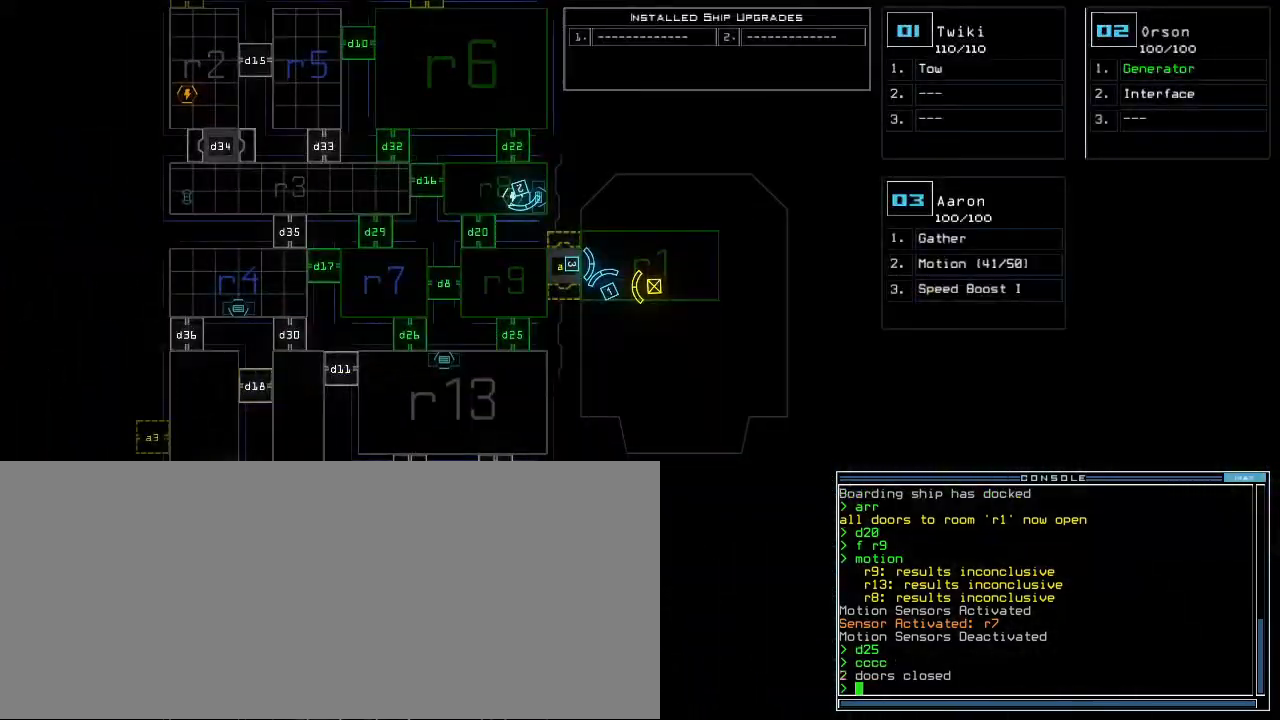
Gameplay with keyboard; each line is a JSON object with the keys held at the frame after it. "events" lists presses ("down") and releases ("up") of ".", "0", "1", "2", "3", "4", "5", "6", "7", "8", "9", "a", "b", "backspace", "c", "caps_lock", "comma", "ctrl_l", "ctrl_r", "d", "down", "e", "equals", "escape", "f", "f8", "g", "h", "i", "j", "k", "l", "left", "m", "minus", "n", "o", "p", "q", "quote", "r", "return", "right", "s", "semicolon", "shift_l", "shift_r", "space", "t", "tab", "tilde", "u", "up", "v", "w", "x", "y" and "z" between this image and that frame as [ms after this image, input, new state], when the widget could be followed in between. No other keys are recorded. Mouse input is not recorded.
{"keys": ["up"], "events": [[60, "3", "up"]]}
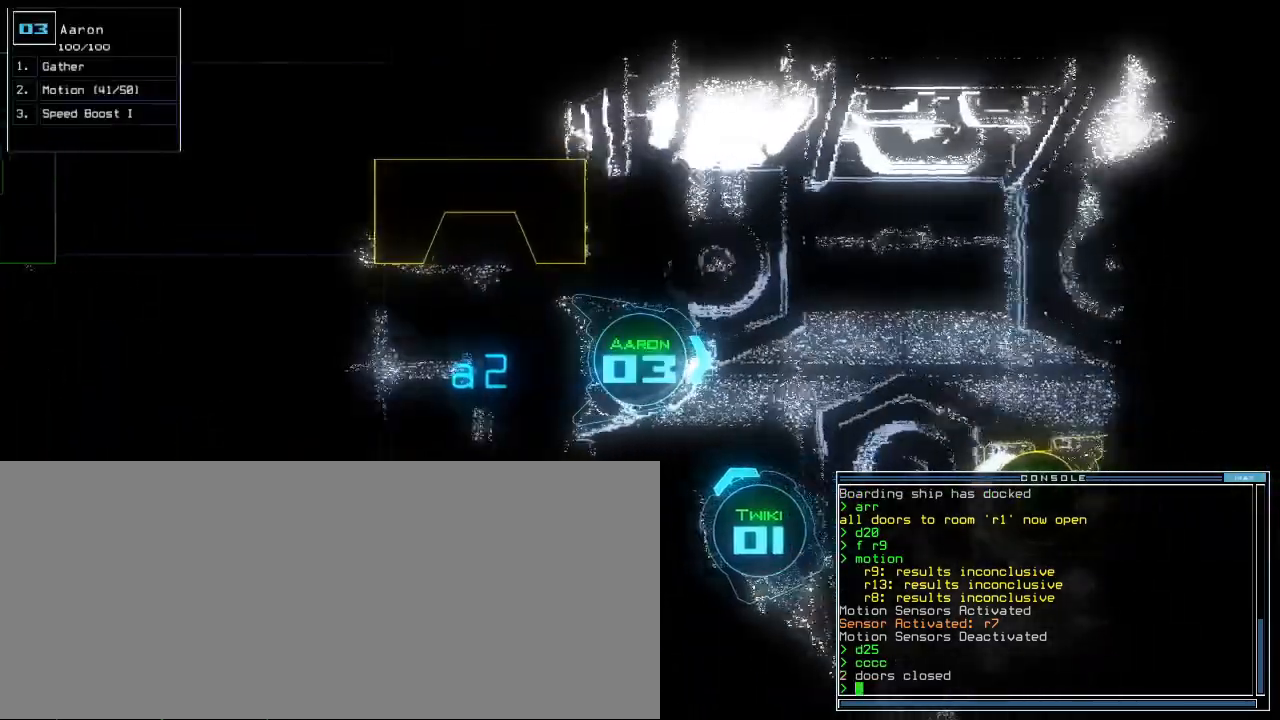
{"keys": ["right"], "events": [[40, "right", "down"], [220, "up", "up"]]}
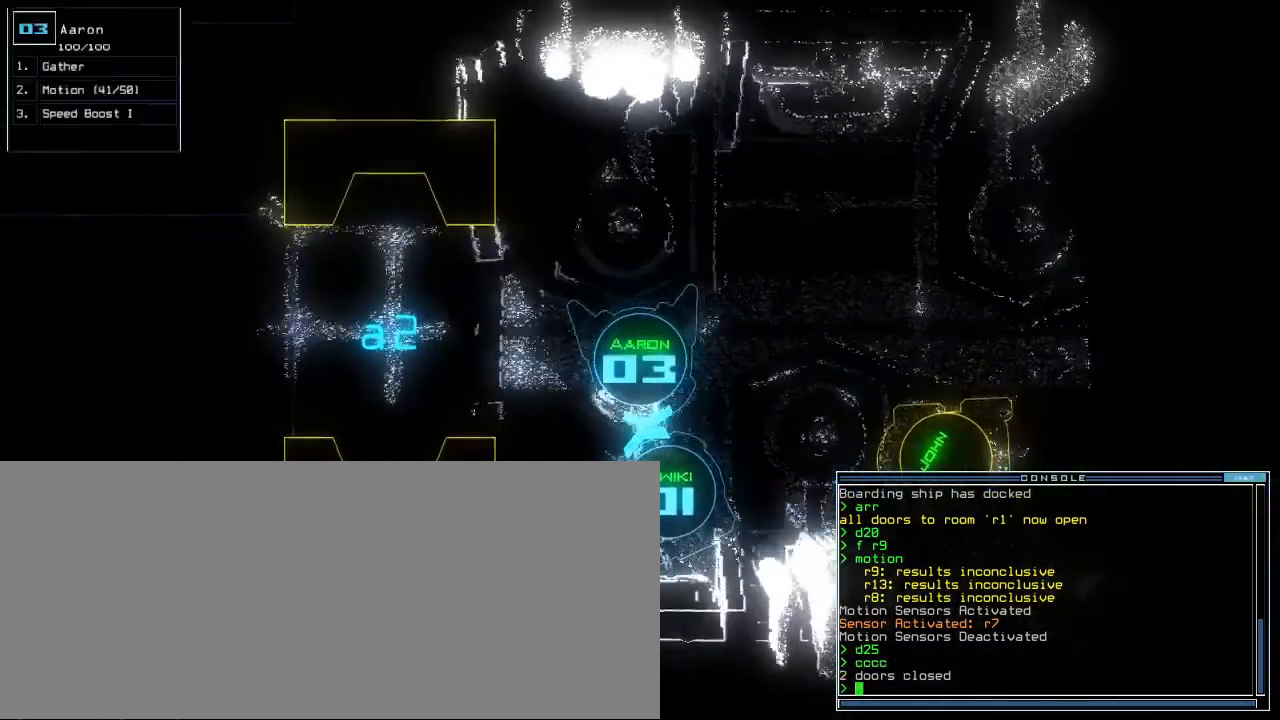
{"keys": []}
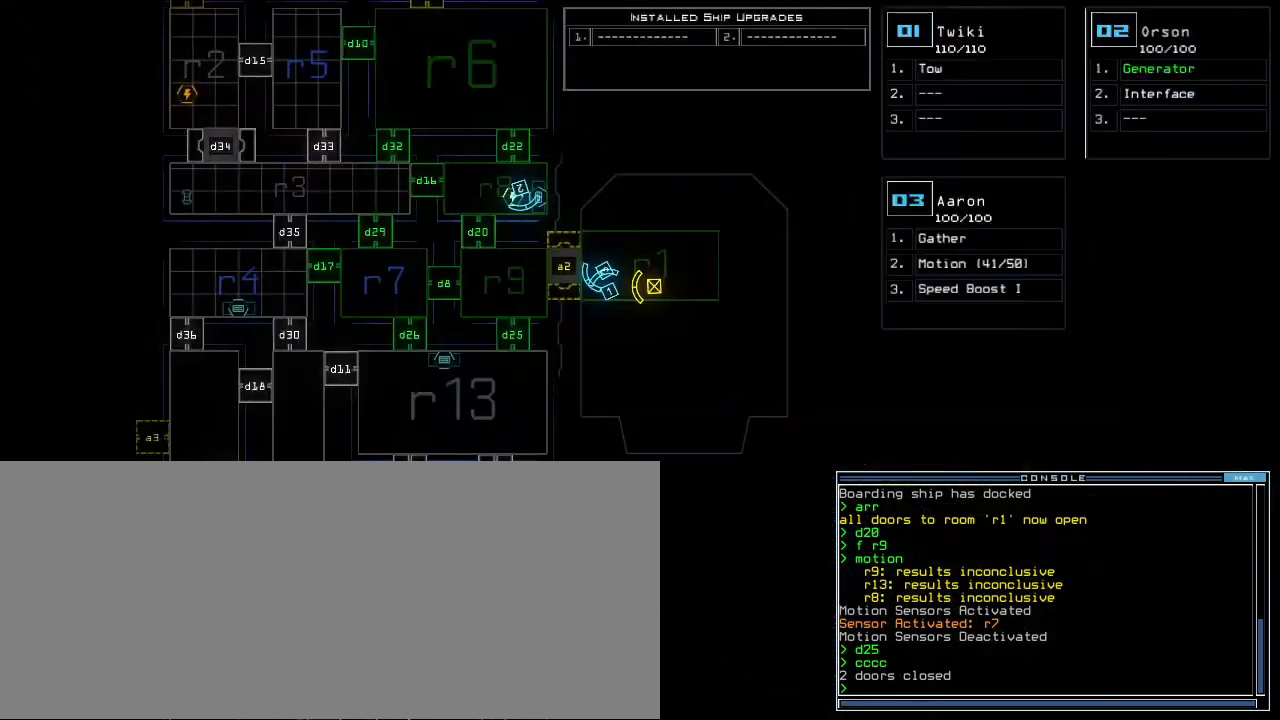
{"keys": ["a", "left"], "events": [[60, "left", "down"], [160, "d", "down"], [200, "d", "up"], [260, "d", "down"], [320, "space", "down"], [340, "d", "up"], [360, "a", "down"], [440, "space", "up"]]}
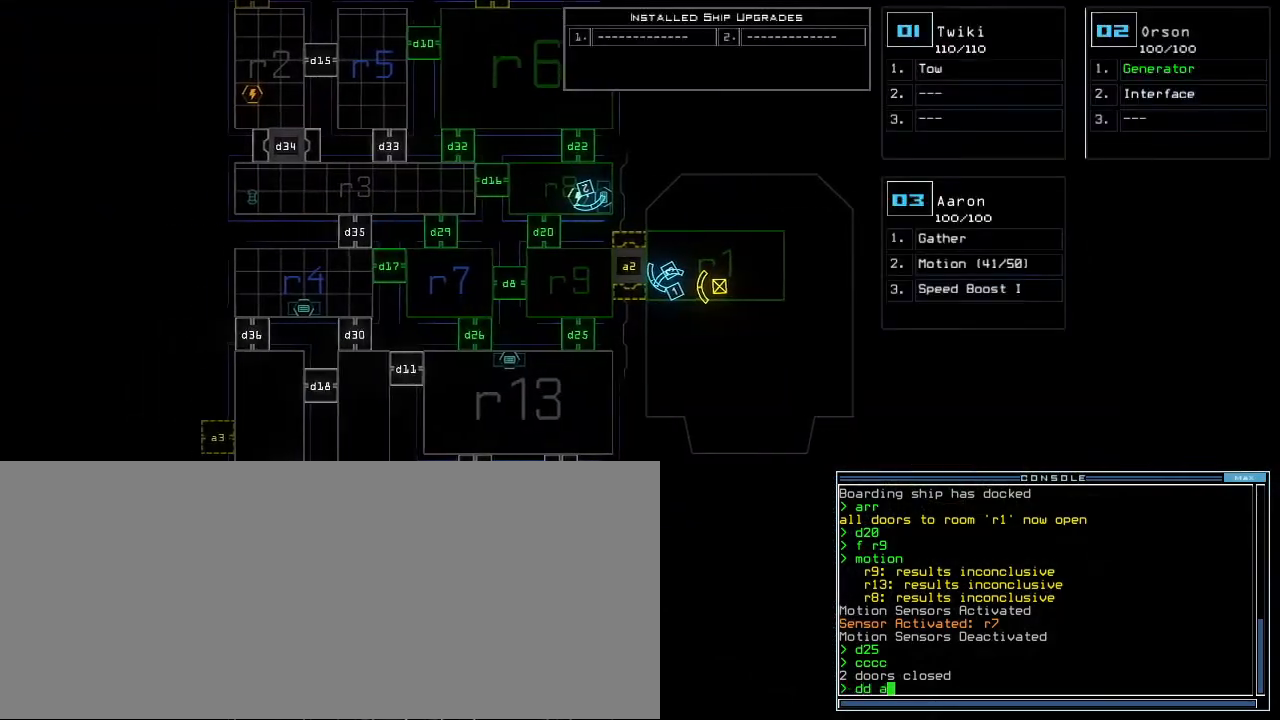
{"keys": [], "events": [[20, "a", "up"], [60, "left", "up"], [140, "3", "down"], [180, "return", "down"], [220, "3", "up"], [240, "return", "up"]]}
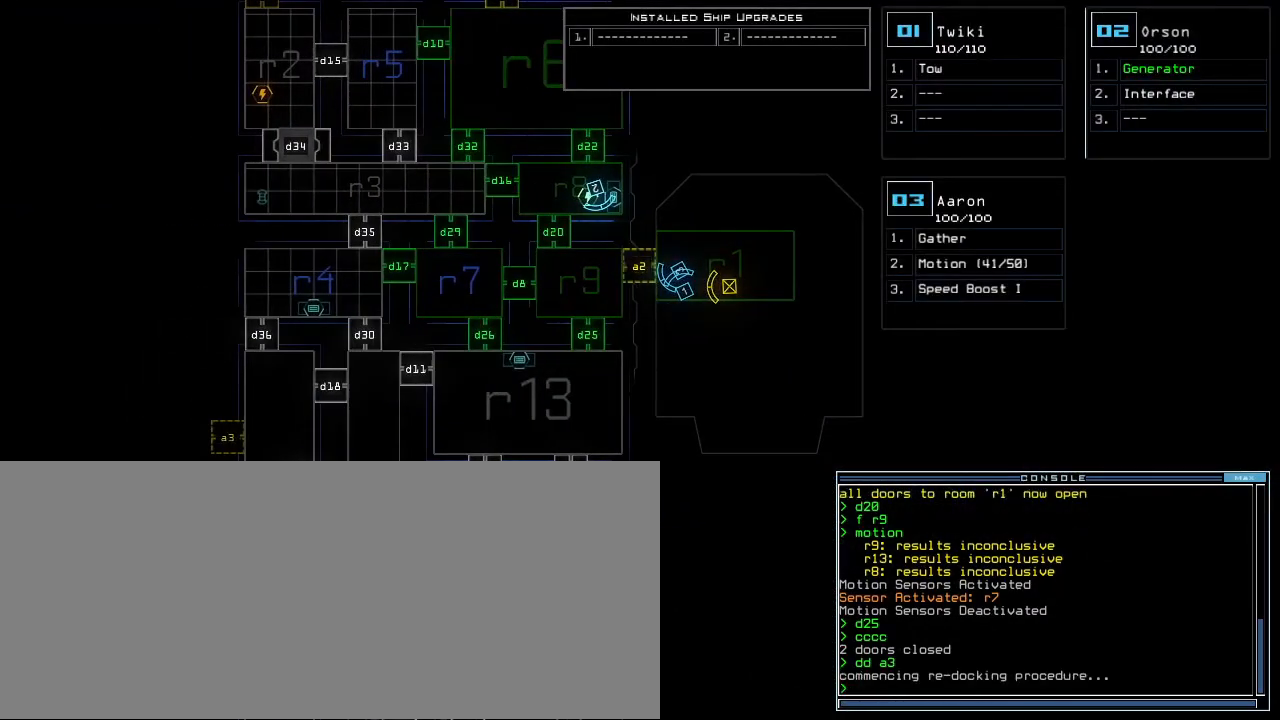
{"keys": [], "events": []}
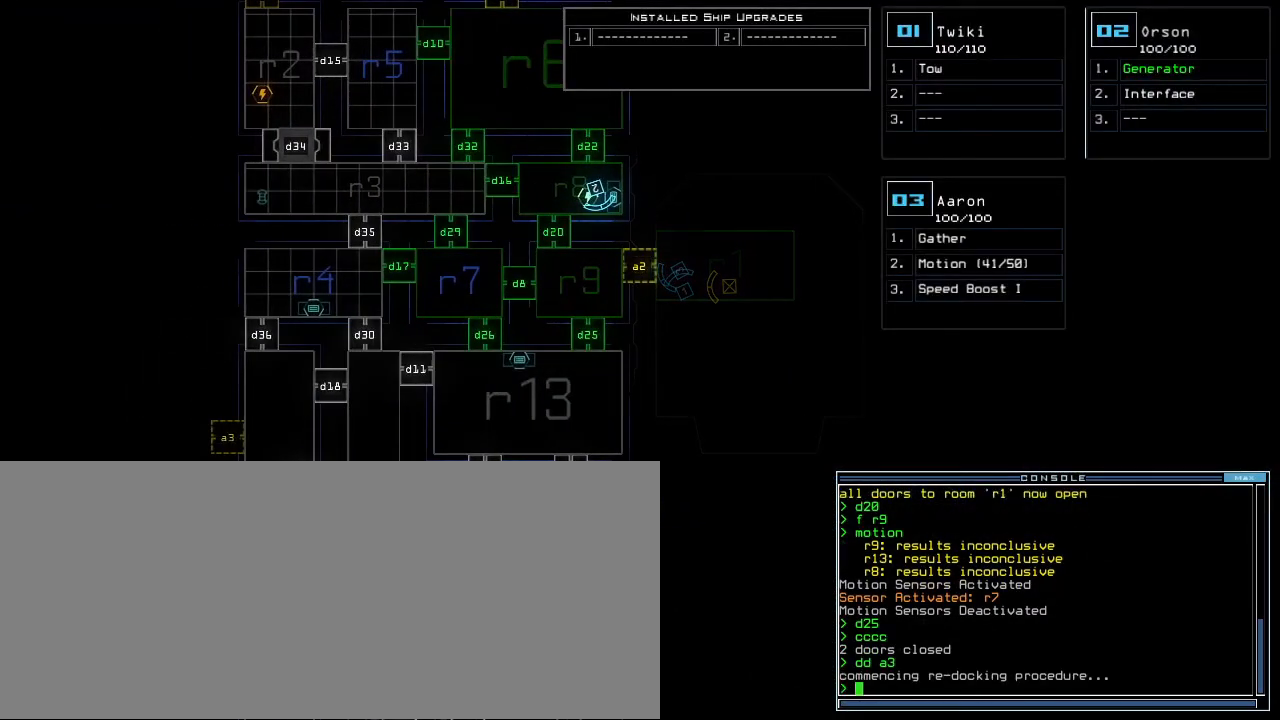
{"keys": [], "events": []}
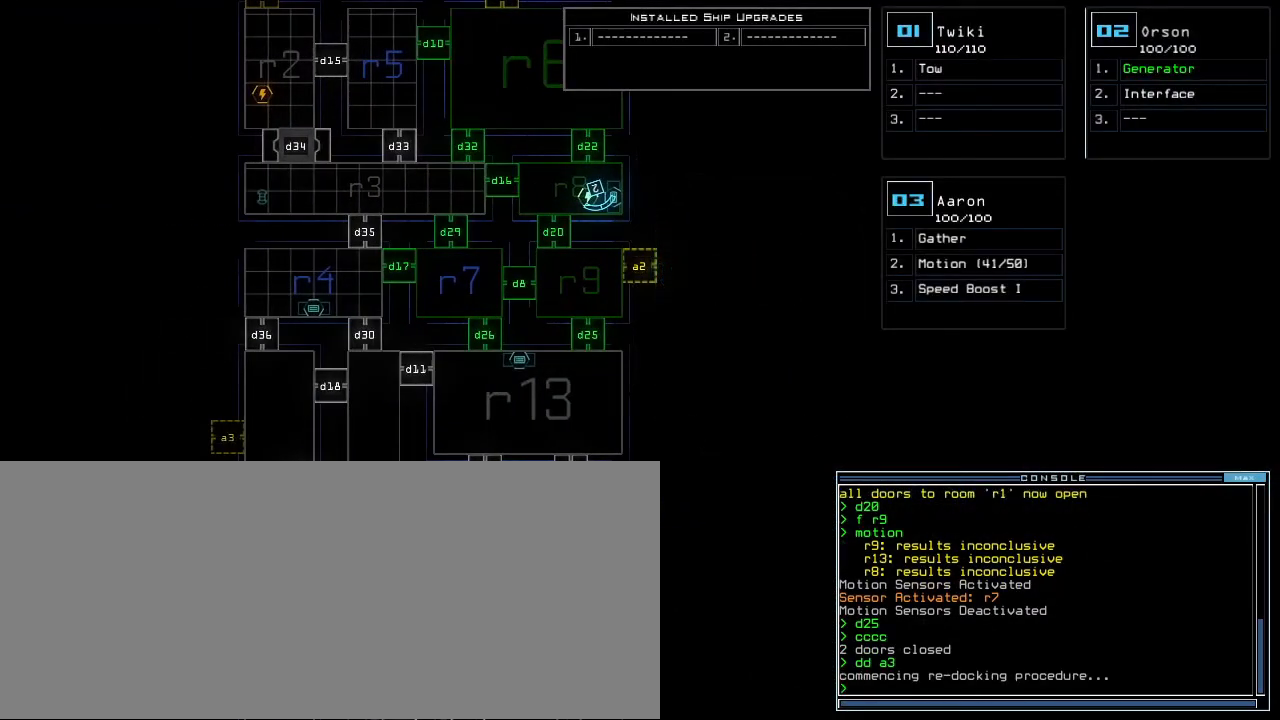
{"keys": [], "events": []}
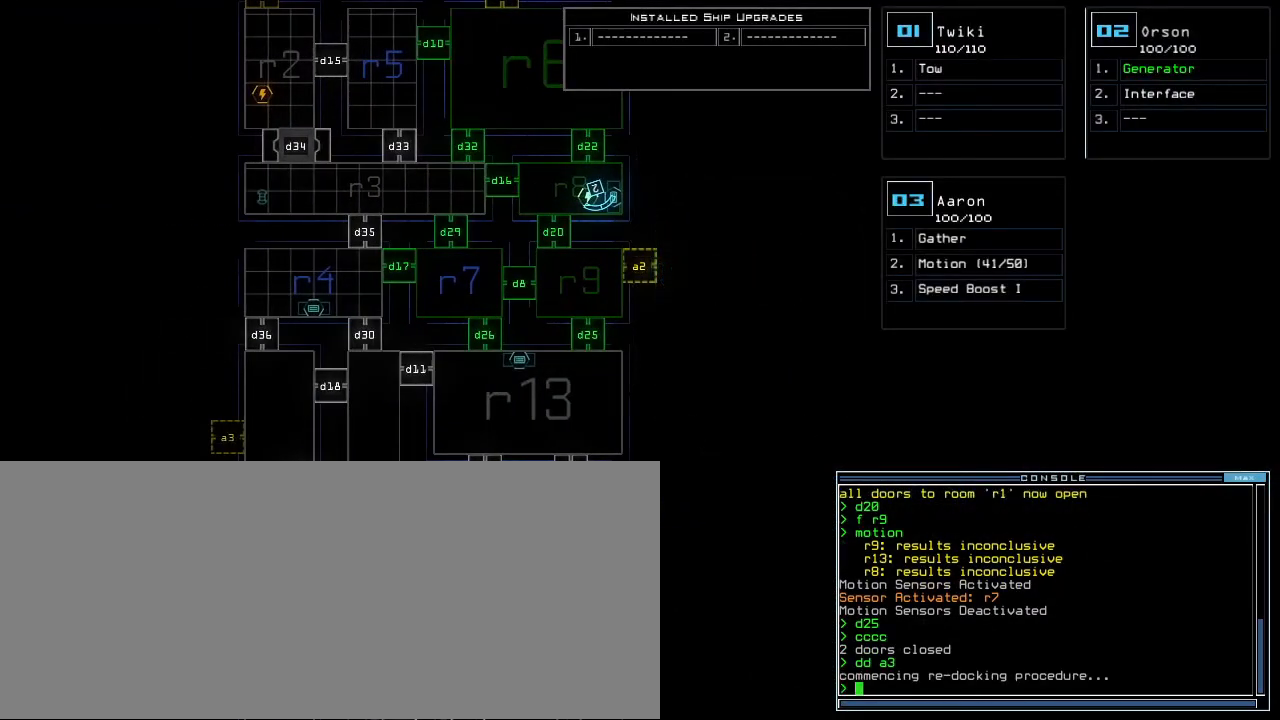
{"keys": [], "events": []}
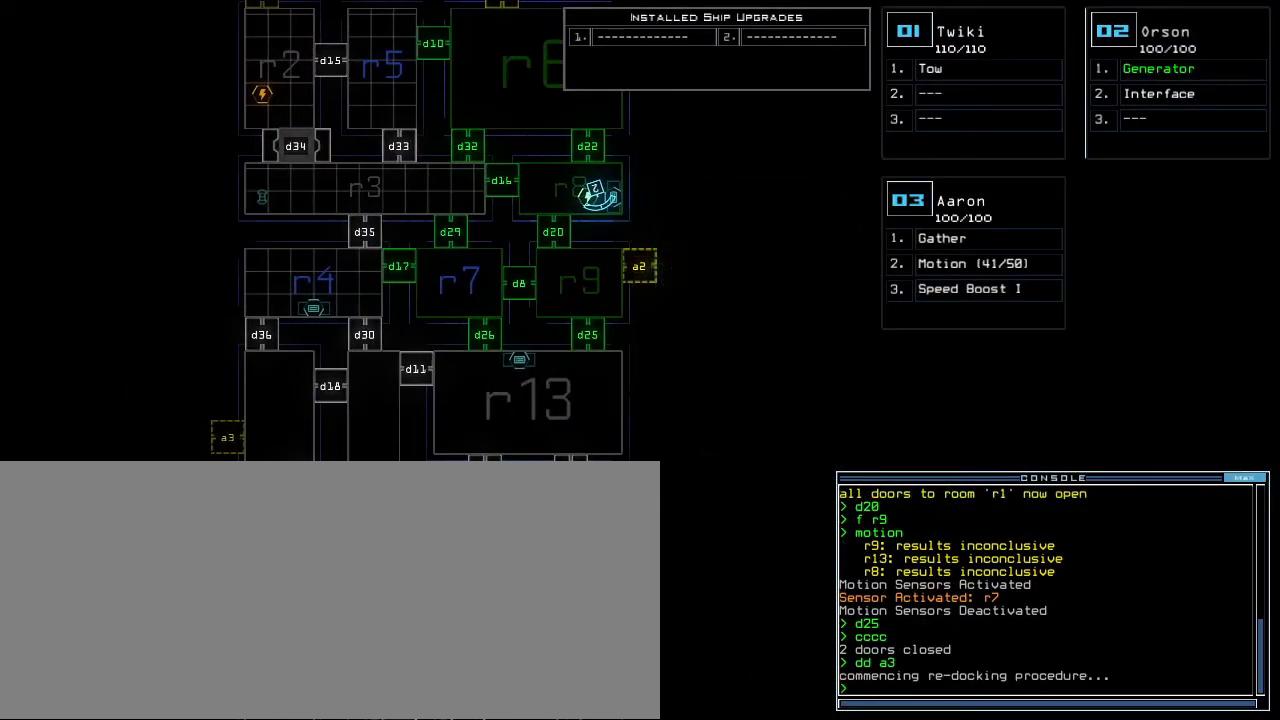
{"keys": ["left"], "events": [[380, "left", "down"]]}
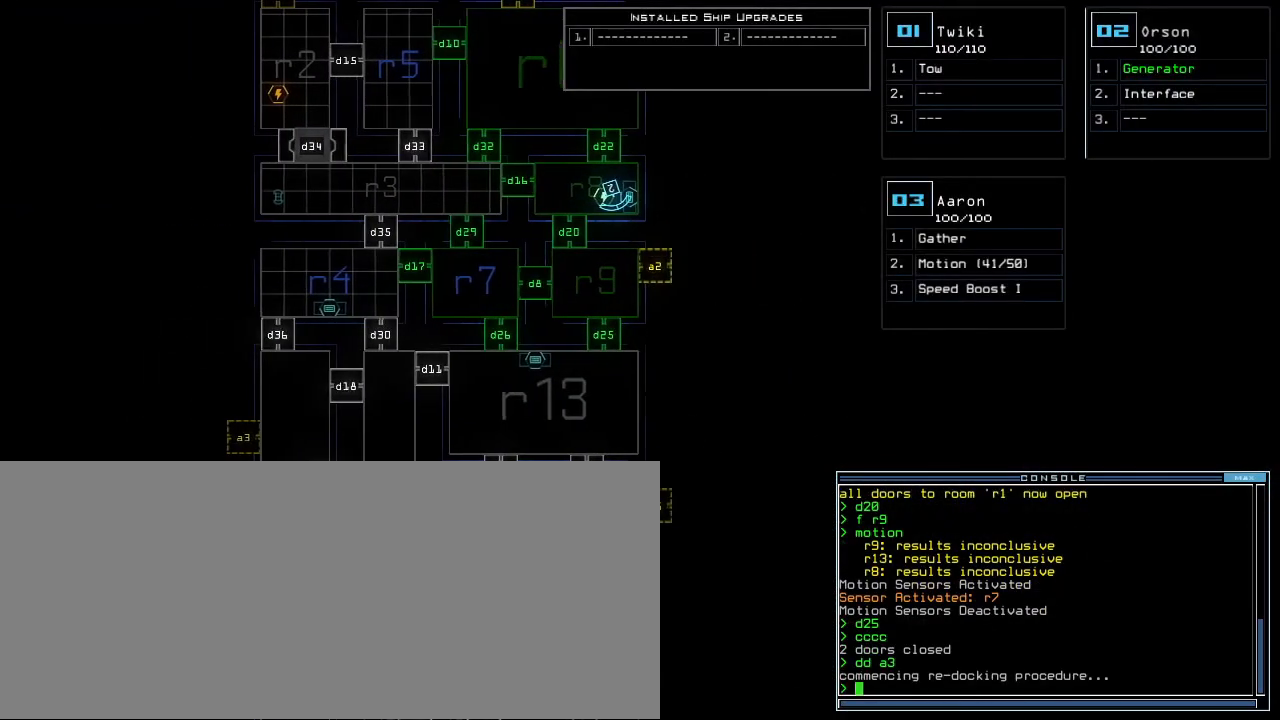
{"keys": [], "events": [[160, "left", "up"], [280, "up", "down"], [460, "up", "up"]]}
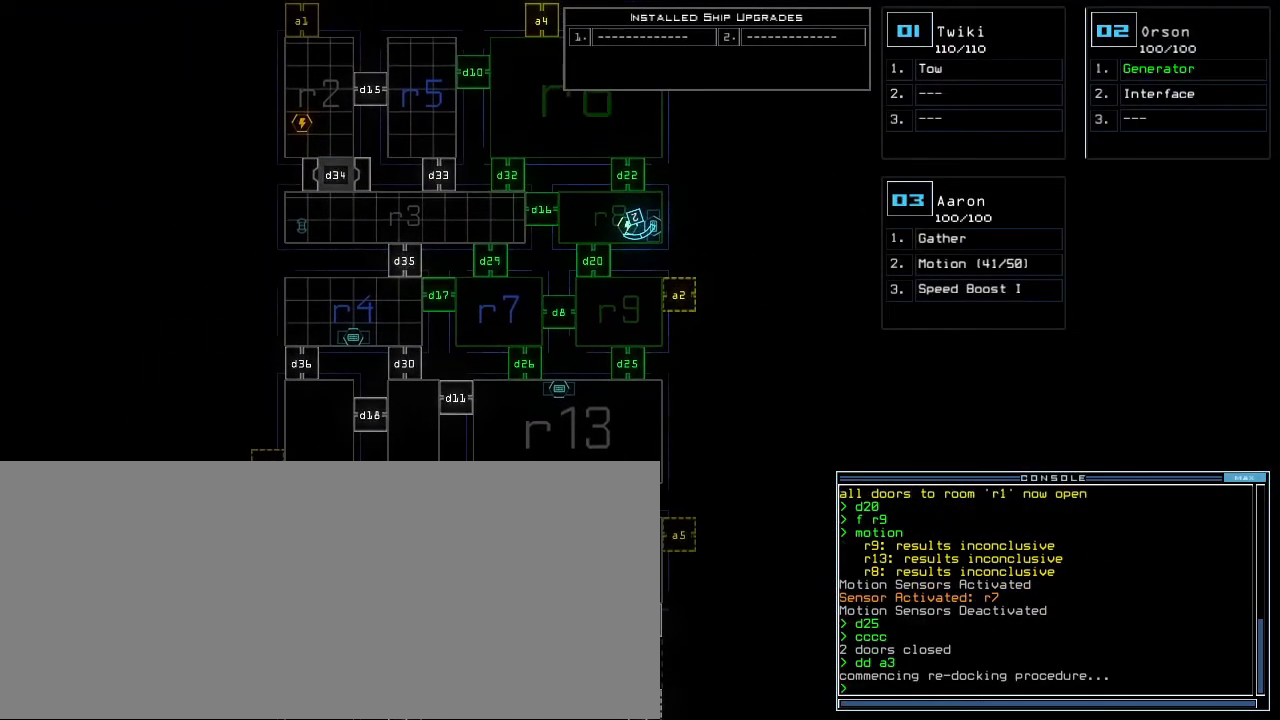
{"keys": [], "events": []}
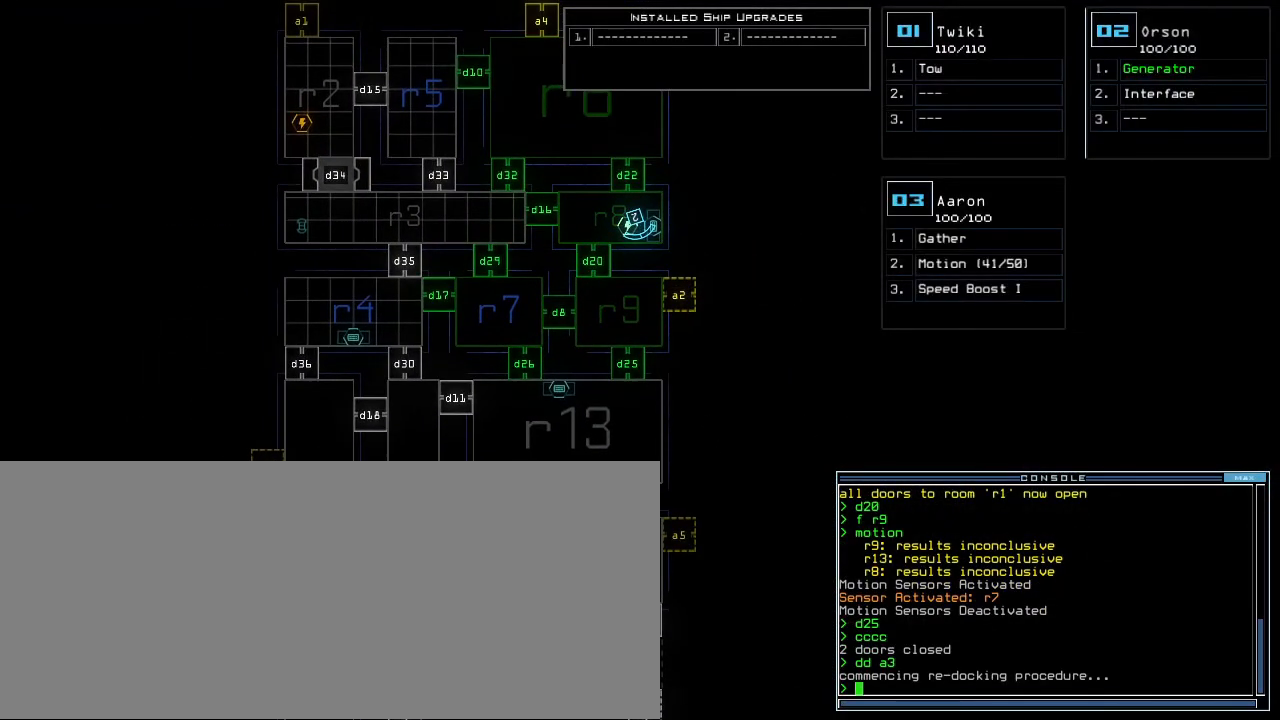
{"keys": [], "events": []}
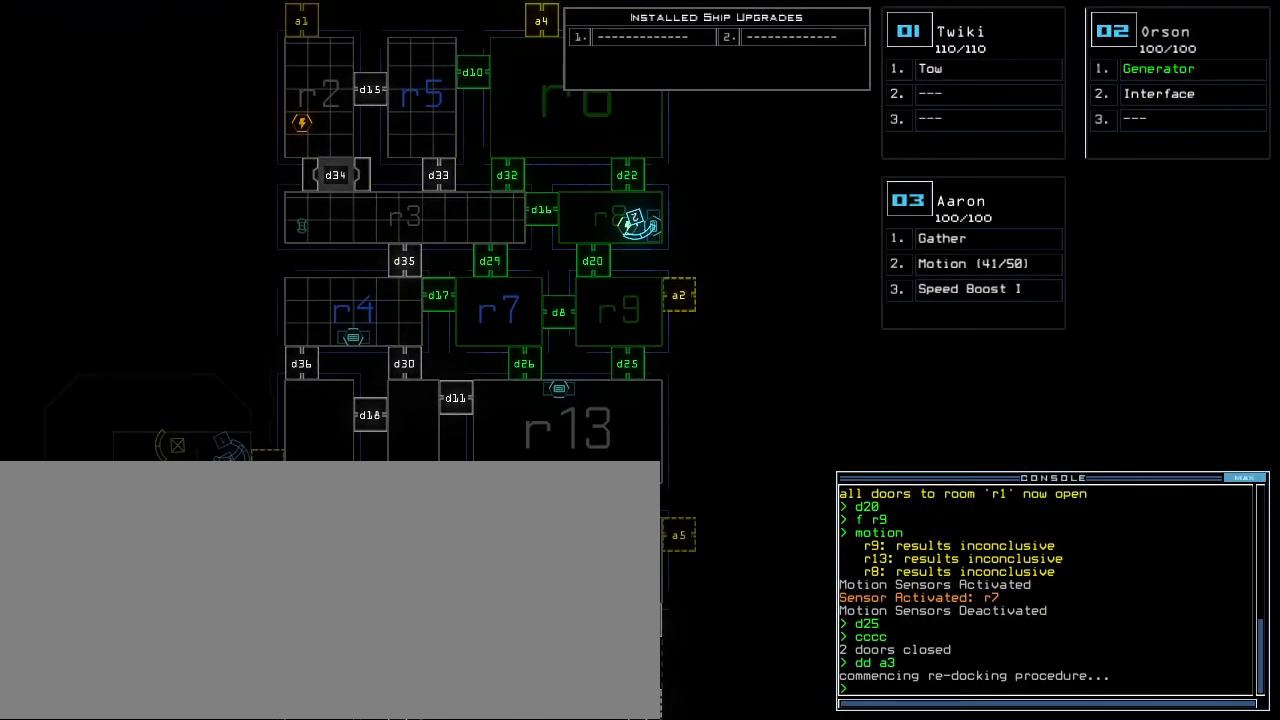
{"keys": [], "events": []}
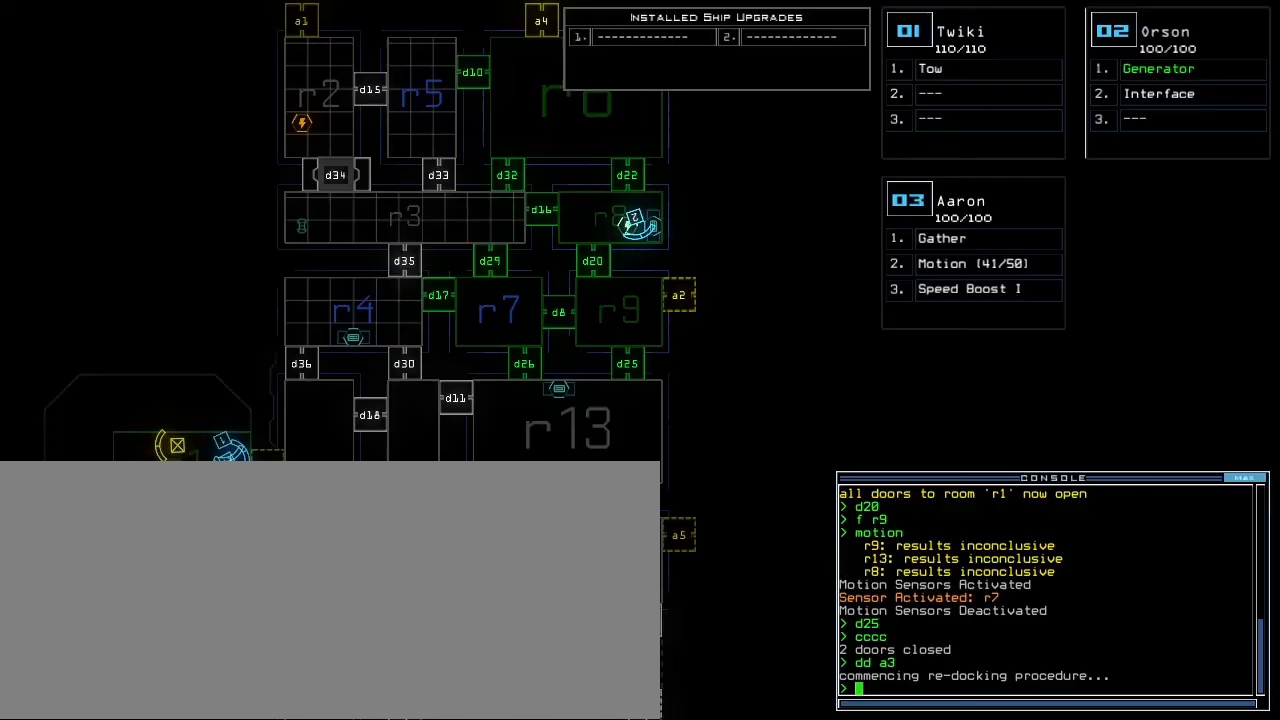
{"keys": [], "events": []}
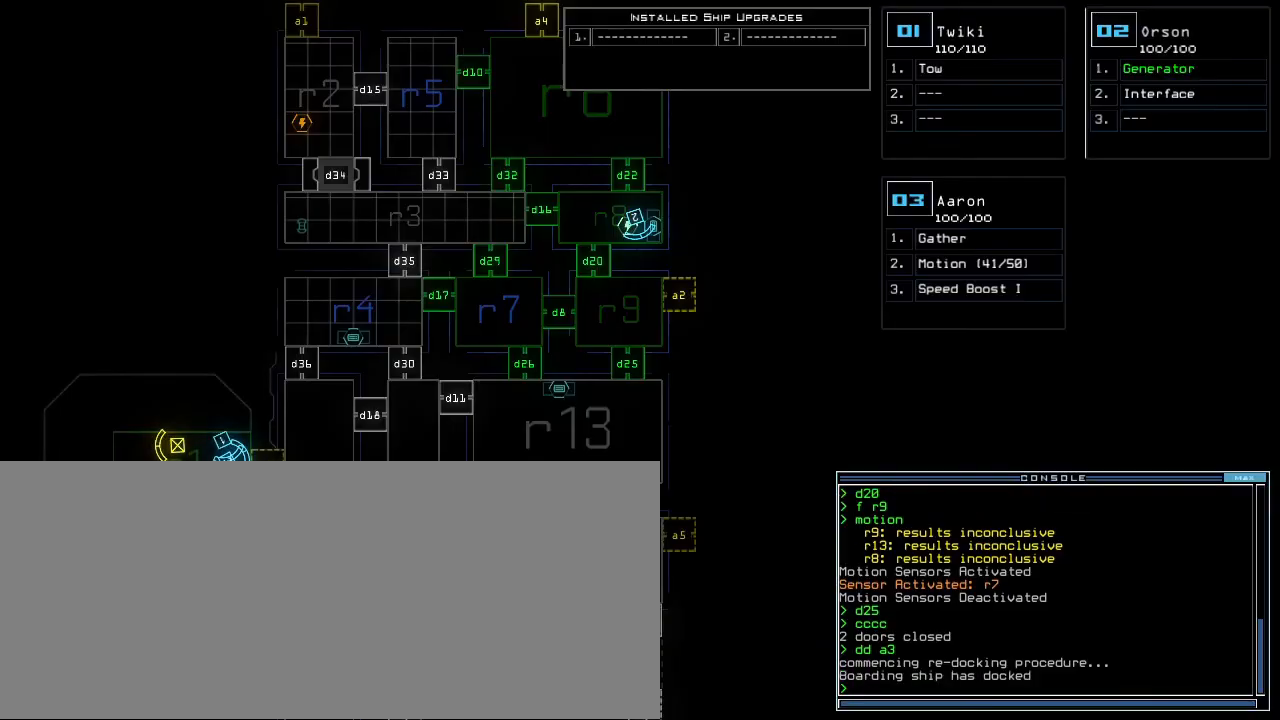
{"keys": ["up"], "events": [[60, "3", "down"], [140, "3", "up"], [200, "right", "down"], [360, "up", "down"], [500, "right", "up"]]}